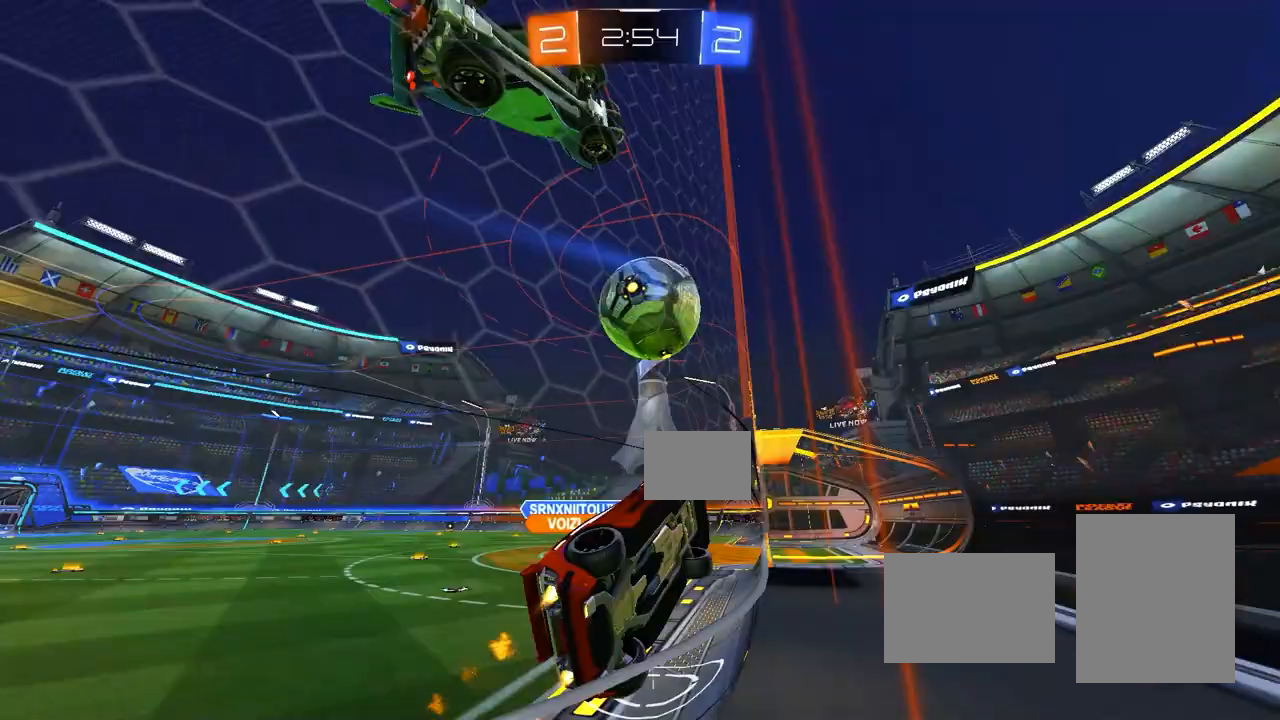
Gameplay with a controller (PlayStation layout); each line is a JSON object with the inputs held at the frame after it. "events" lists button and stick changes between this image and that frame as [ms after this image, input, new state], when the widget could be followed in between. Not read: DPAD_DOWN DPAD_LEFT DPAD_RIGHT DPAD_UP L3 R3 SELECT START right_stick.
{"buttons": ["R2"], "left_stick": "center", "events": [[100, "left_stick", "center"], [500, "CIRCLE", "up"]]}
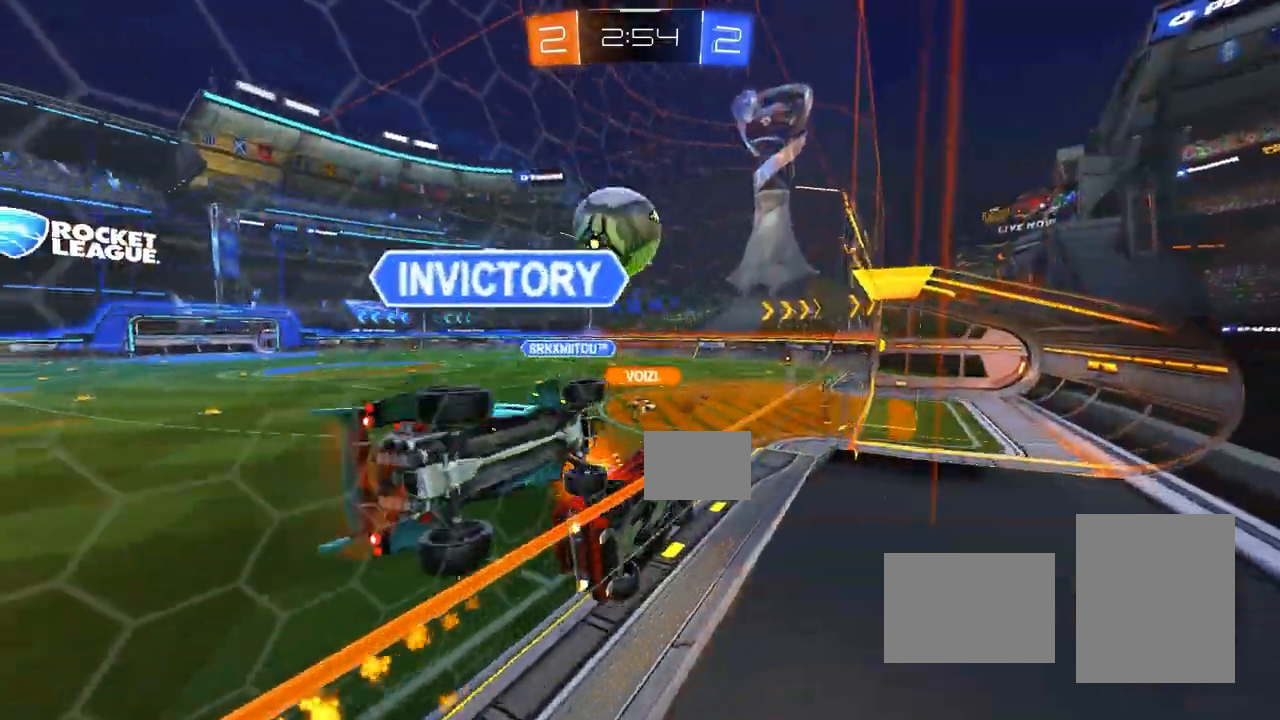
{"buttons": ["R2"], "left_stick": "left", "events": [[133, "left_stick", "left"]]}
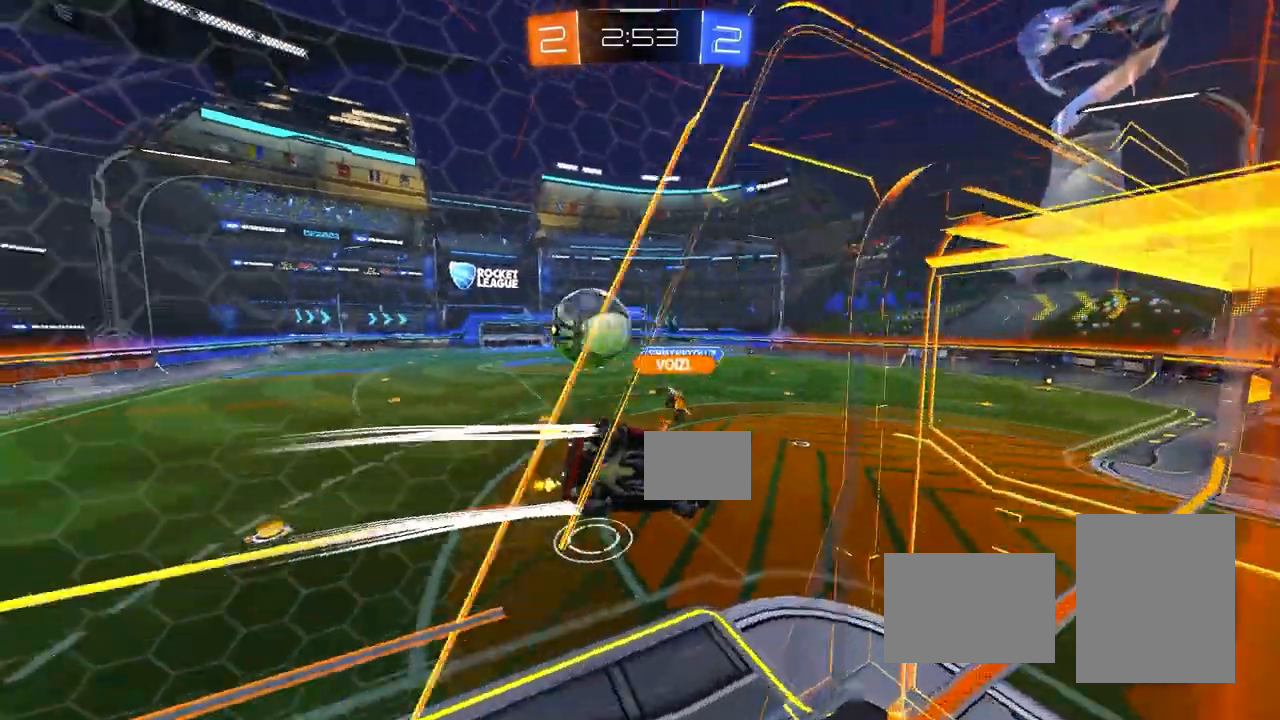
{"buttons": ["CROSS", "R2"], "left_stick": "up-left", "events": [[67, "CROSS", "down"], [67, "left_stick", "down"], [100, "L1", "down"], [233, "CROSS", "up"], [417, "L1", "up"], [450, "left_stick", "up-left"], [483, "CROSS", "down"]]}
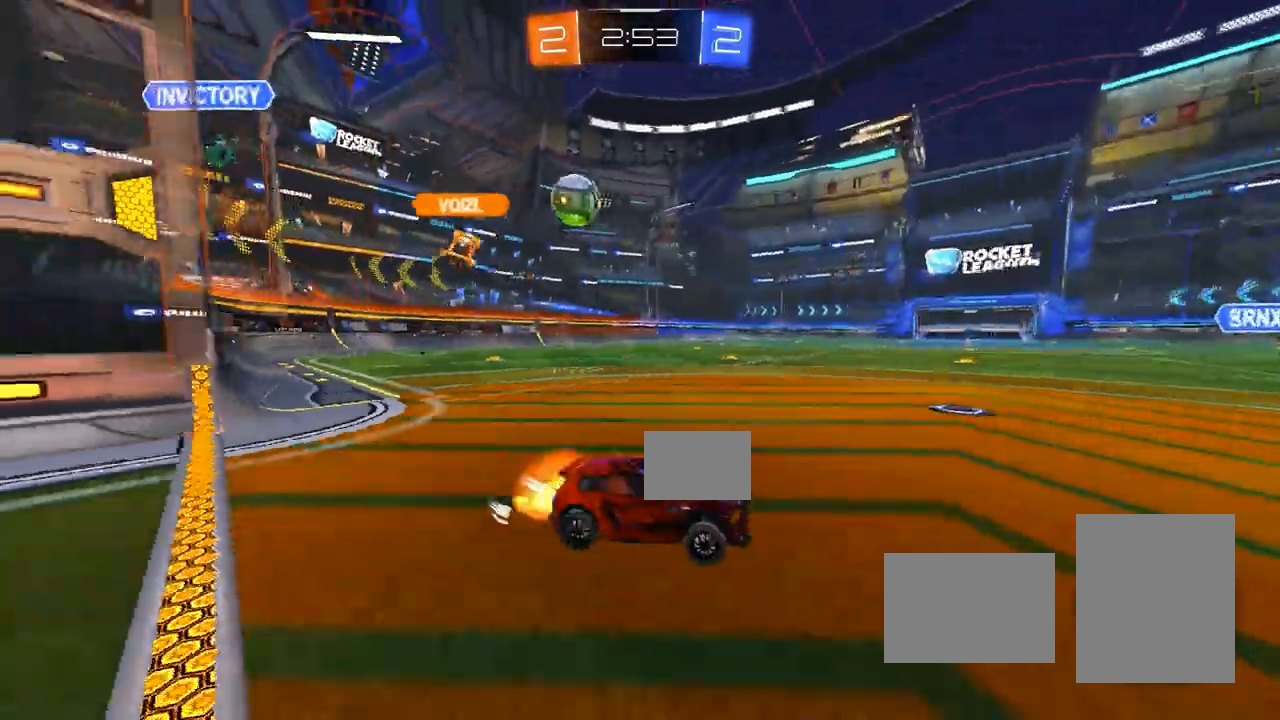
{"buttons": ["R2"], "left_stick": "up-left", "events": [[67, "CROSS", "up"]]}
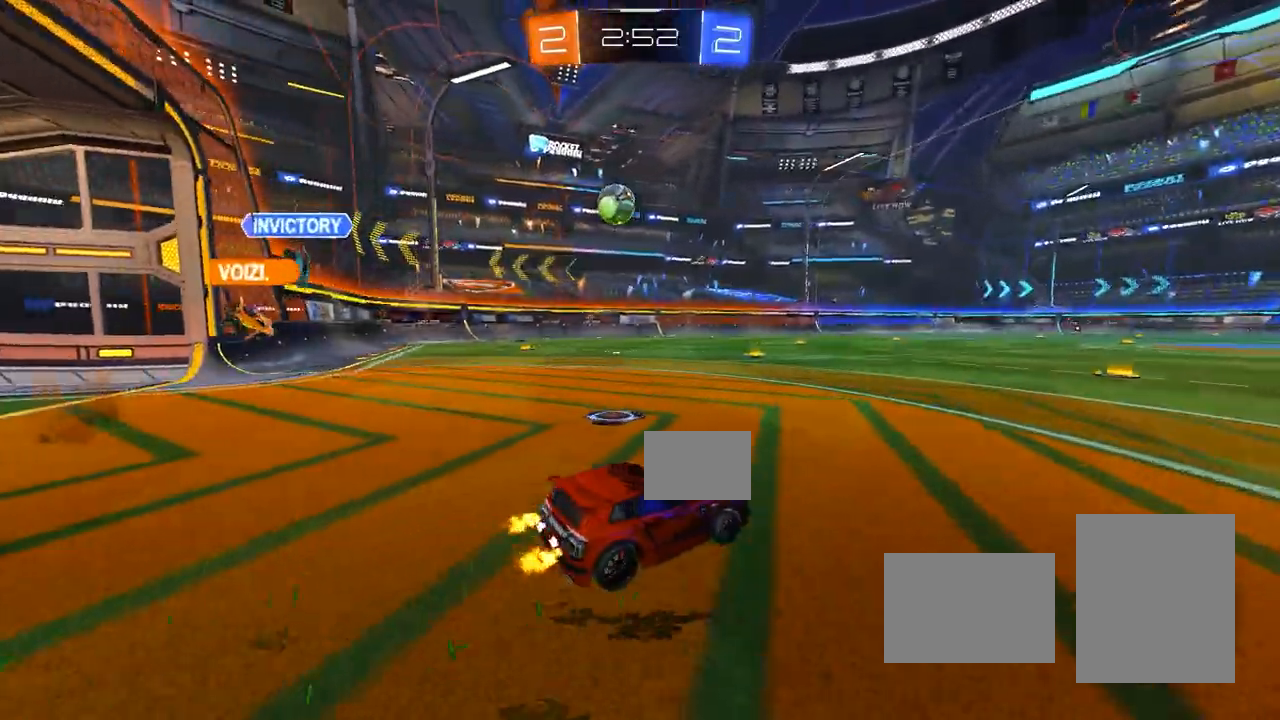
{"buttons": ["CIRCLE", "R2"], "left_stick": "right", "events": [[133, "CIRCLE", "down"], [450, "left_stick", "center"], [500, "left_stick", "right"]]}
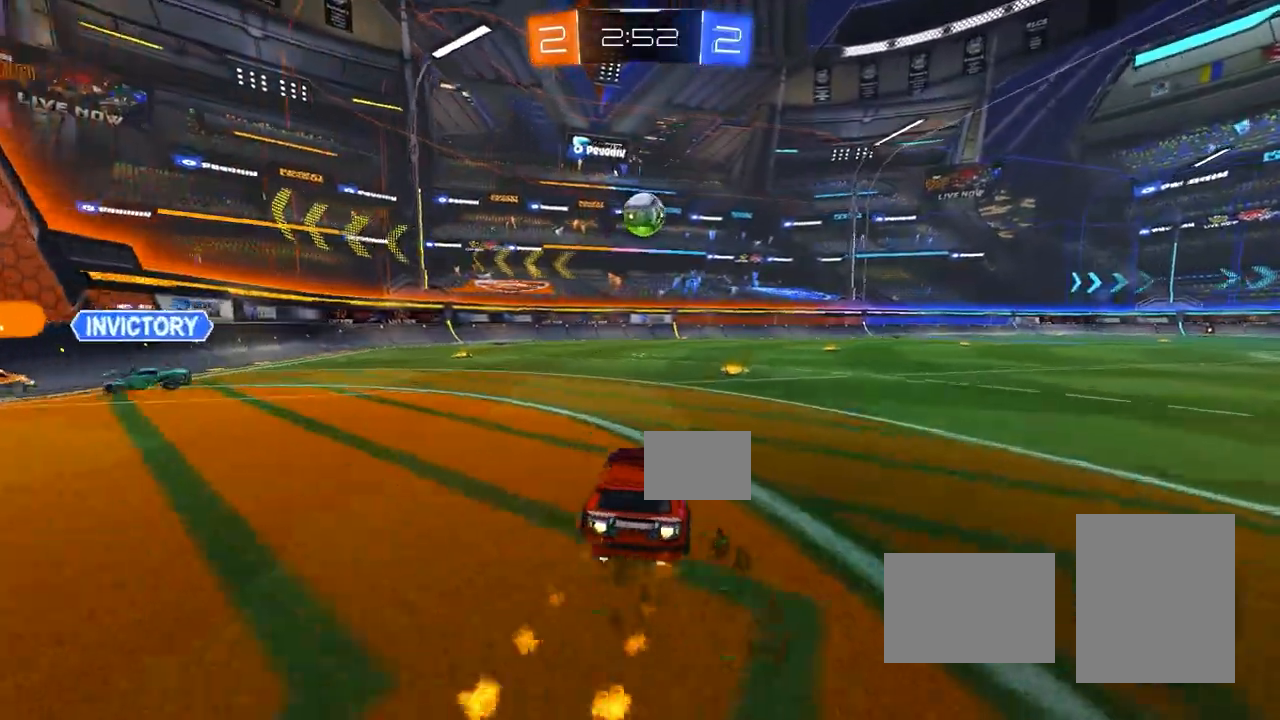
{"buttons": ["CIRCLE", "R2"], "left_stick": "center", "events": [[133, "left_stick", "center"]]}
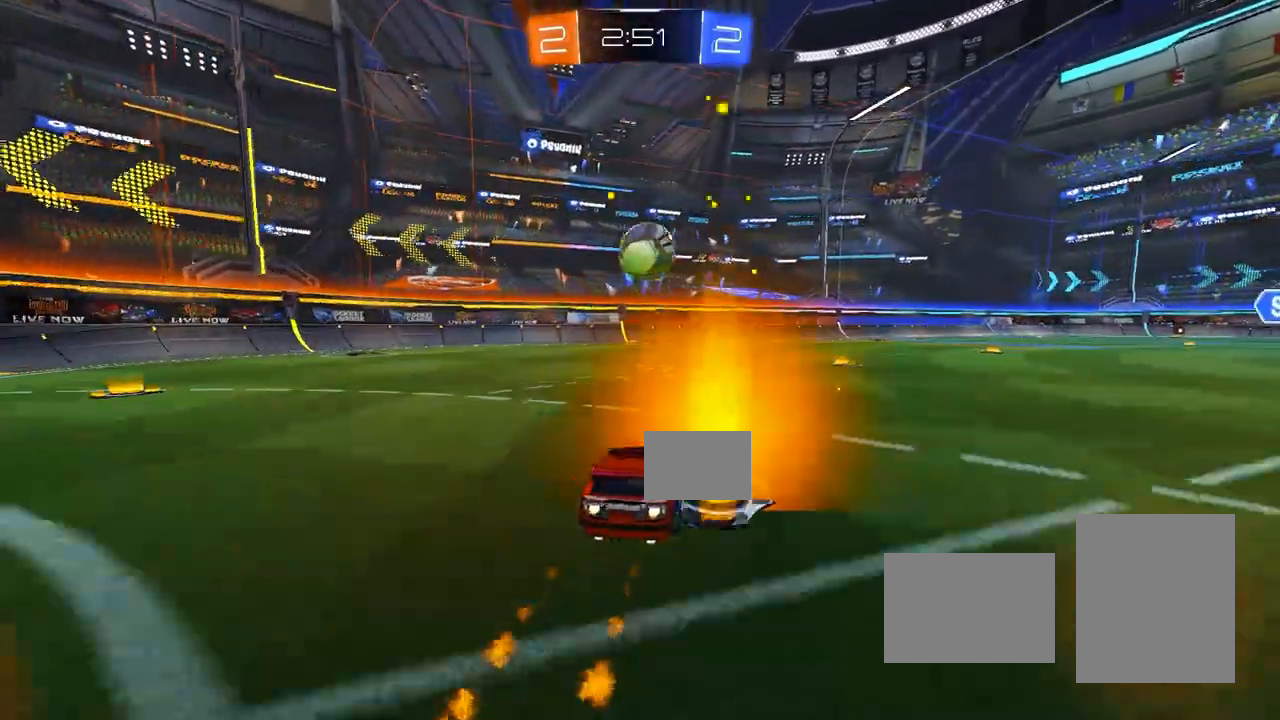
{"buttons": ["R2"], "left_stick": "center", "events": [[100, "CIRCLE", "up"], [133, "left_stick", "right"], [267, "left_stick", "down-left"], [300, "CROSS", "down"], [433, "left_stick", "down-right"], [467, "CROSS", "up"], [483, "left_stick", "center"]]}
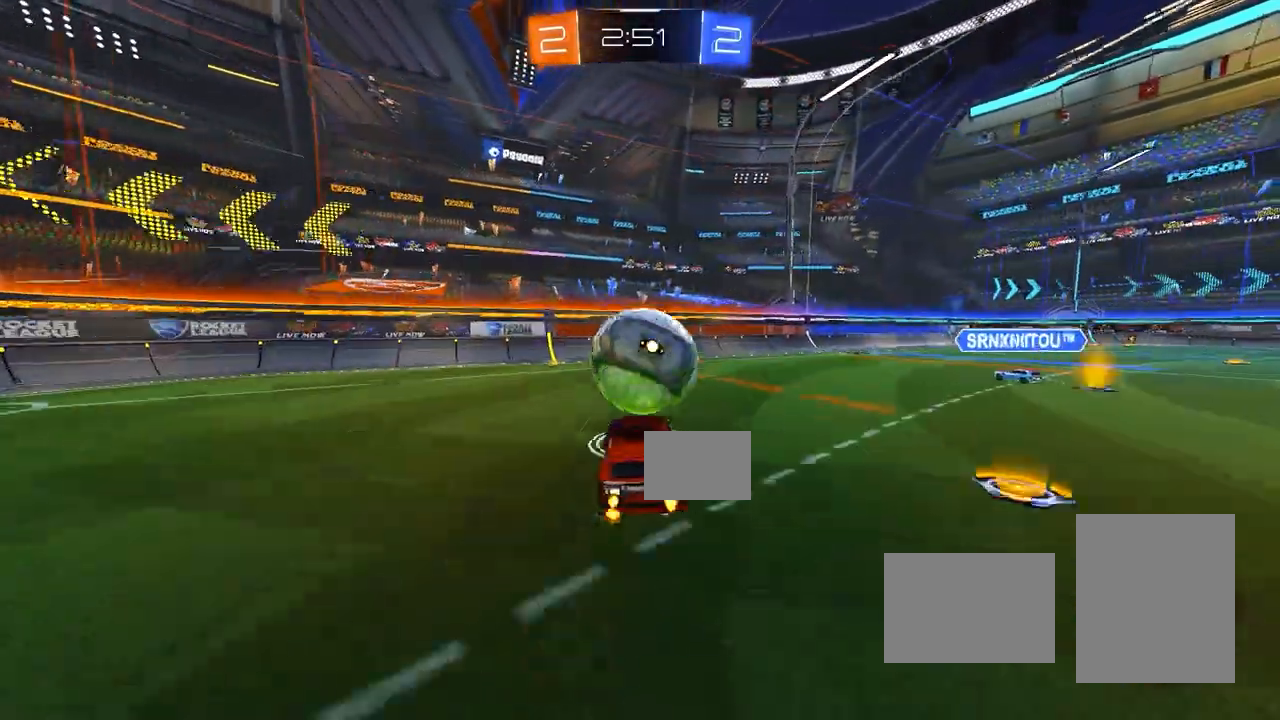
{"buttons": ["CIRCLE", "R1"], "left_stick": "right", "events": [[67, "CROSS", "down"], [83, "left_stick", "down-right"], [133, "L1", "down"], [167, "CROSS", "up"], [167, "left_stick", "right"], [200, "CIRCLE", "down"], [250, "R2", "up"], [283, "L1", "up"], [383, "R1", "down"]]}
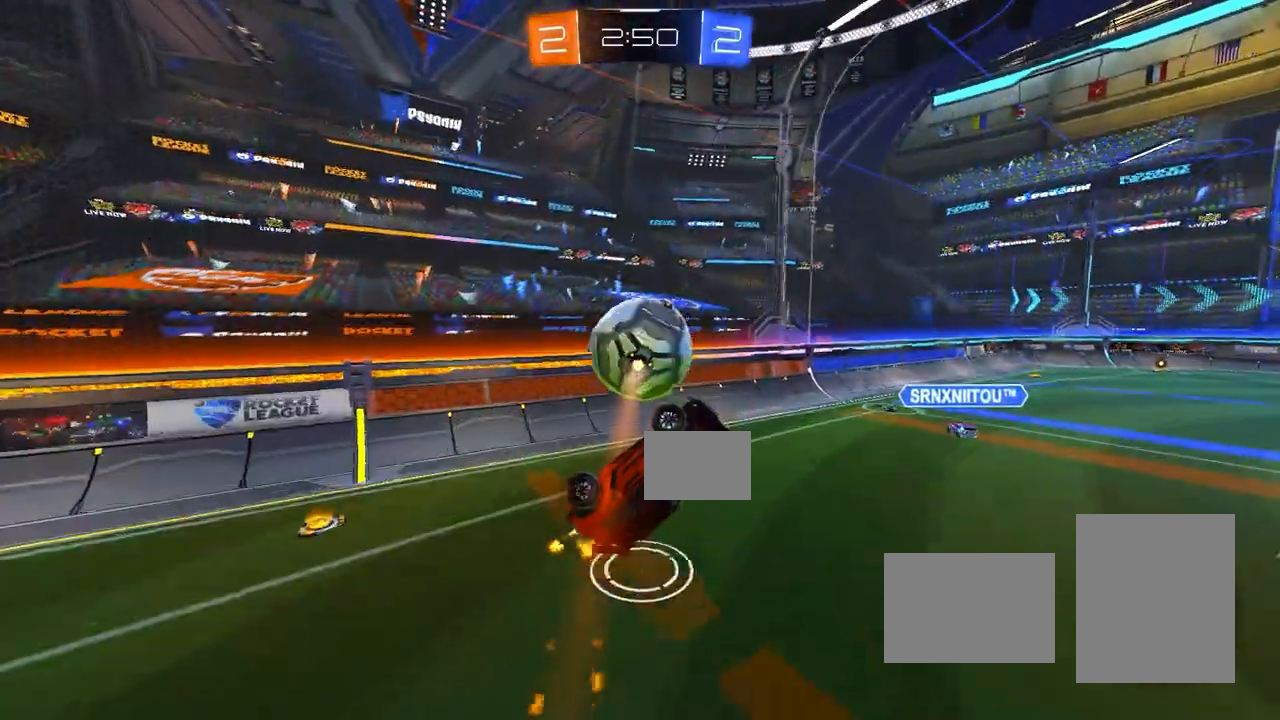
{"buttons": ["CIRCLE", "L1"], "left_stick": "up-right", "events": [[150, "R1", "up"], [167, "CIRCLE", "up"], [183, "left_stick", "down-right"], [217, "CIRCLE", "down"], [283, "L1", "down"], [350, "left_stick", "up-right"]]}
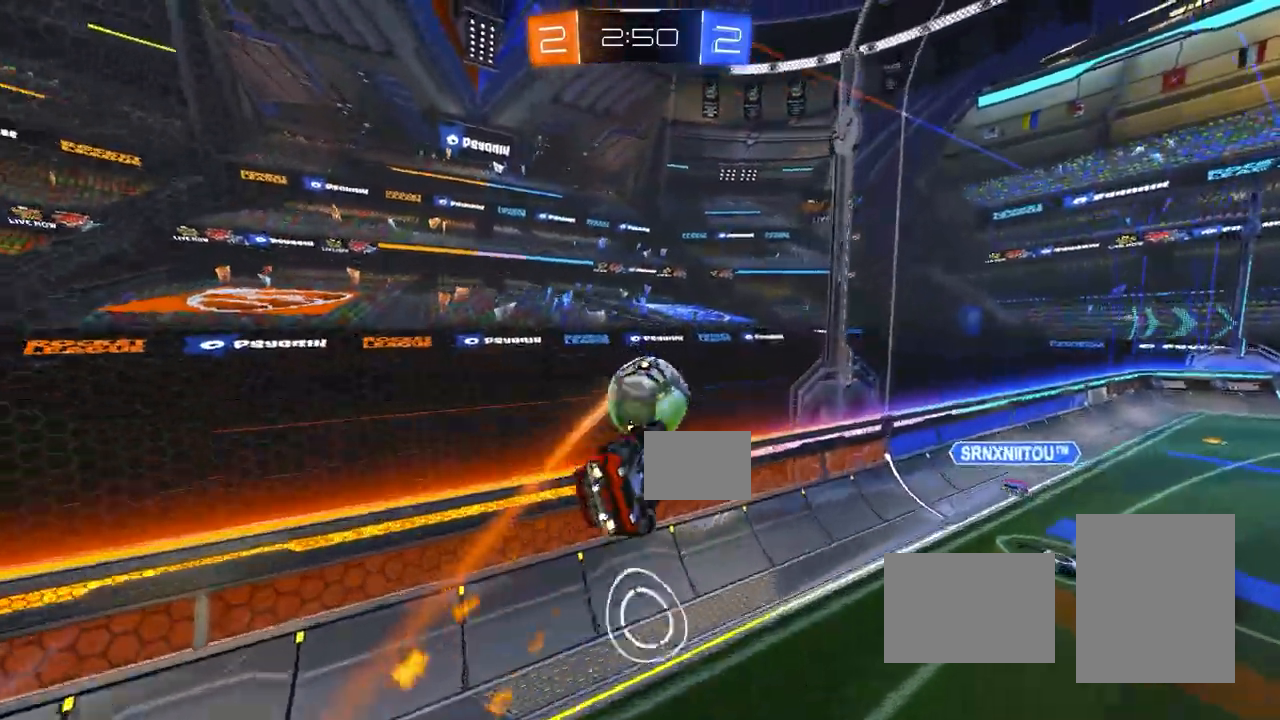
{"buttons": ["R2"], "left_stick": "right", "events": [[267, "R1", "down"], [267, "left_stick", "right"], [283, "R1", "up"], [300, "CIRCLE", "up"], [467, "L1", "up"], [483, "R2", "down"]]}
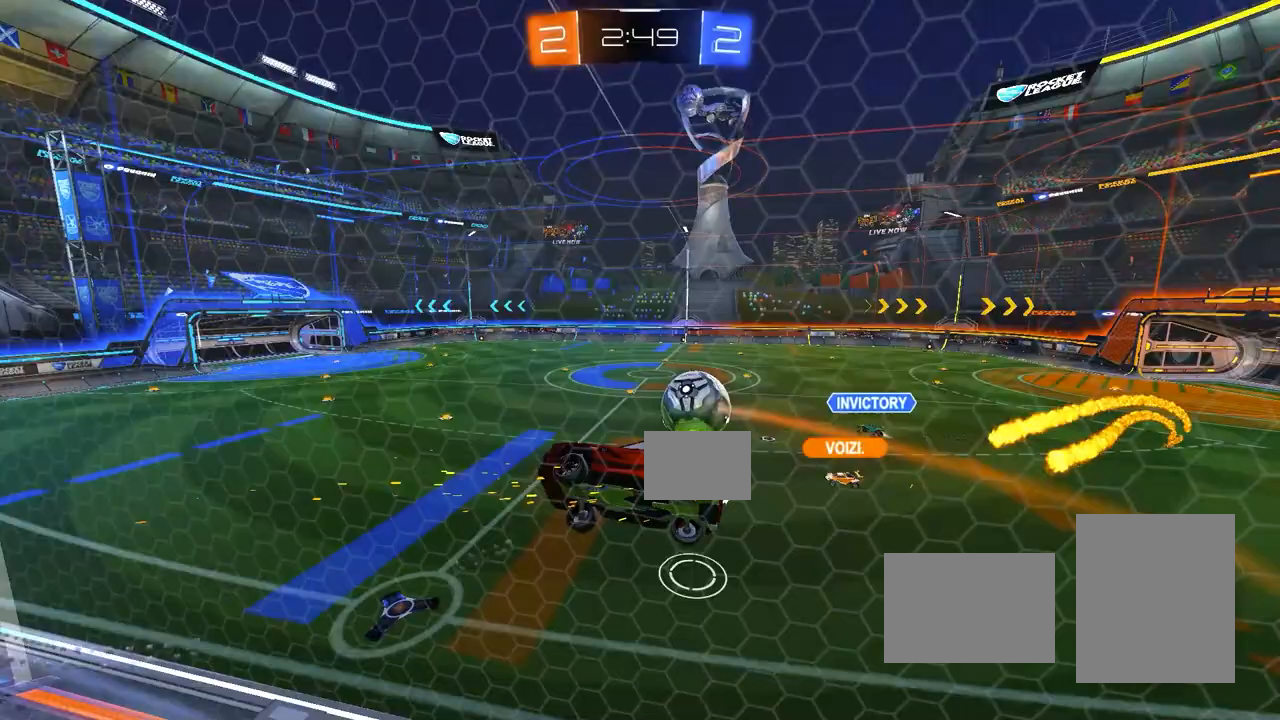
{"buttons": ["R2"], "left_stick": "right", "events": []}
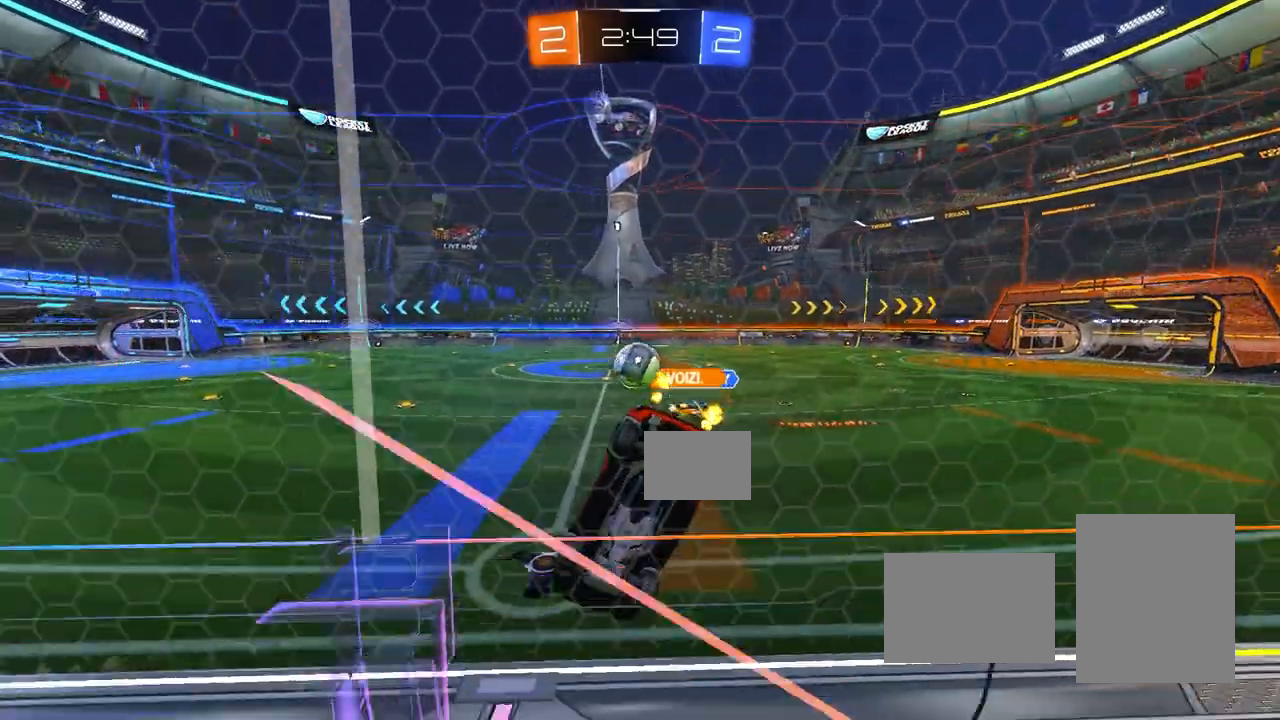
{"buttons": ["CIRCLE", "R2"], "left_stick": "center", "events": [[150, "left_stick", "center"], [383, "left_stick", "right"], [467, "CIRCLE", "down"], [483, "left_stick", "center"]]}
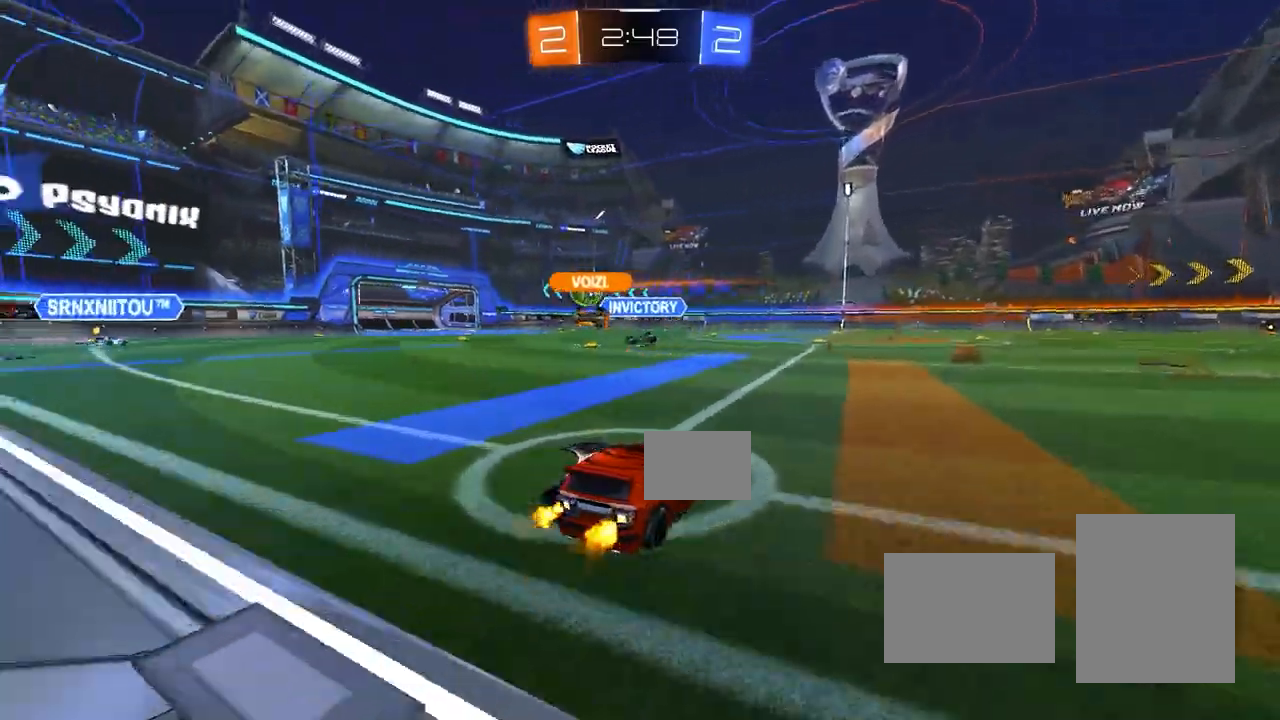
{"buttons": [], "left_stick": "center", "events": [[50, "left_stick", "left"], [100, "CROSS", "down"], [200, "CROSS", "up"], [200, "left_stick", "up"], [267, "CROSS", "down"], [367, "CROSS", "up"], [450, "CIRCLE", "up"], [467, "left_stick", "center"], [500, "R2", "up"]]}
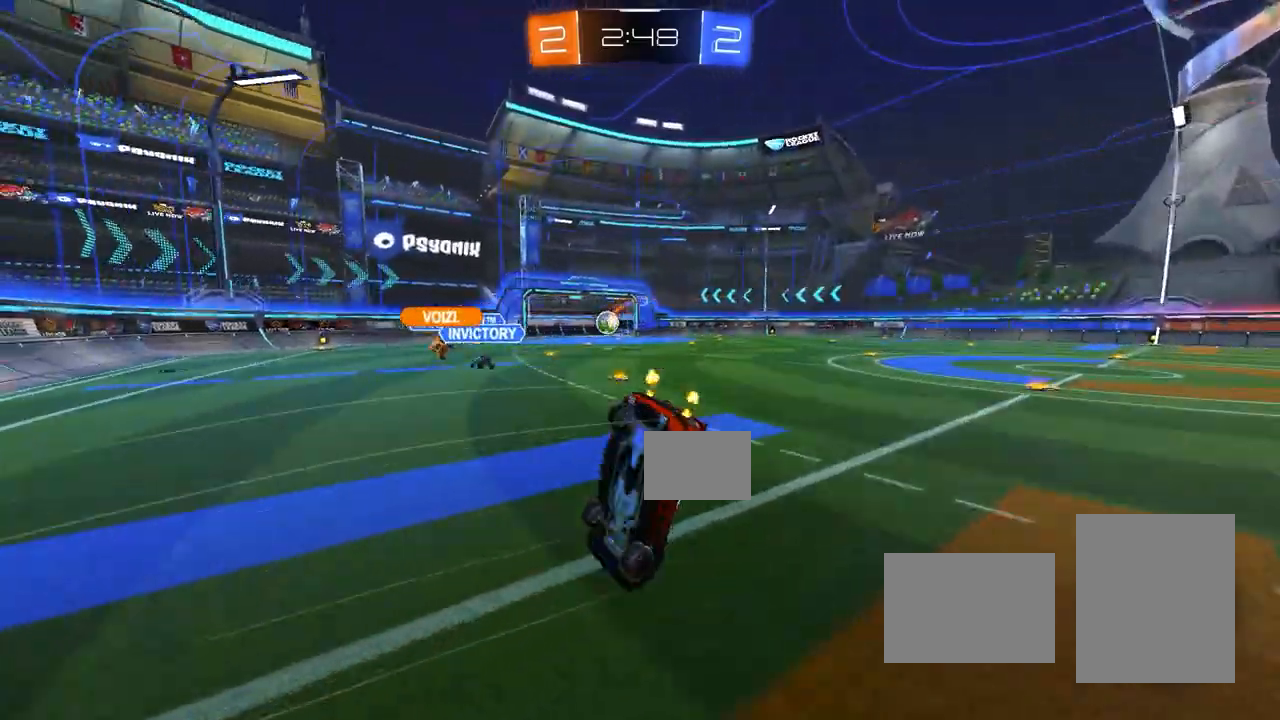
{"buttons": [], "left_stick": "center", "events": []}
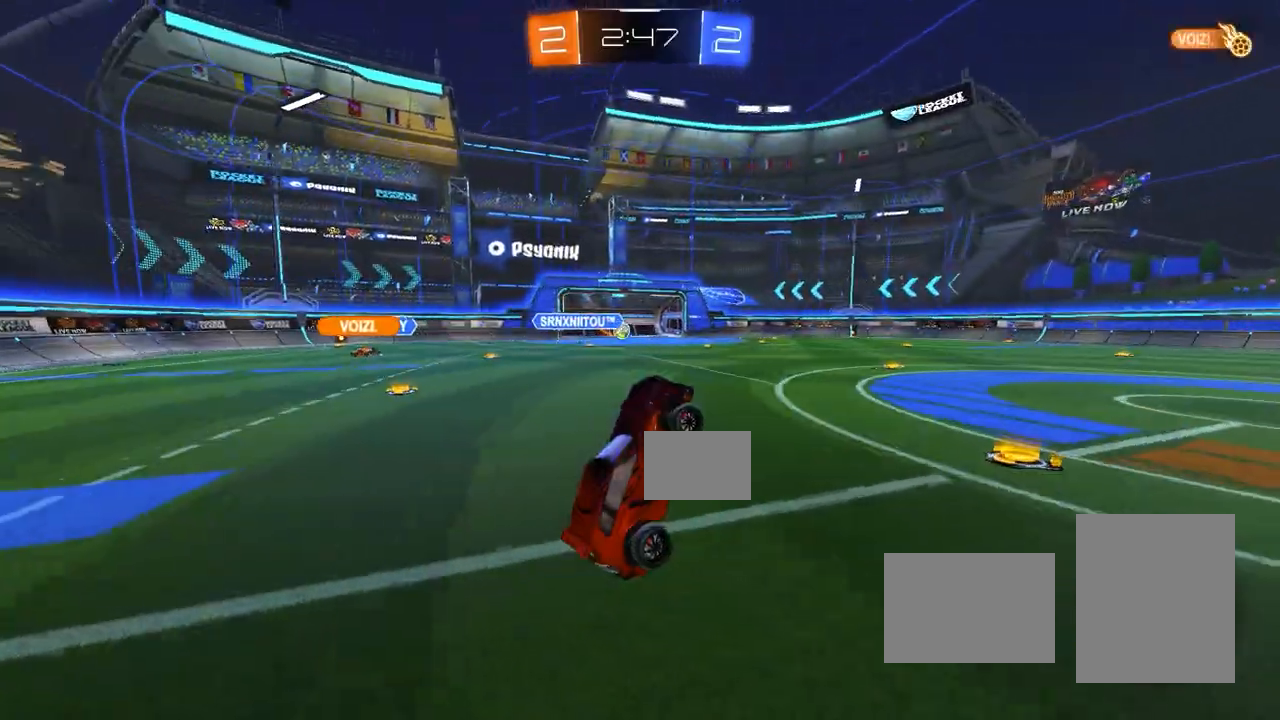
{"buttons": ["SQUARE", "R2"], "left_stick": "center", "events": [[100, "R2", "down"], [250, "CIRCLE", "down"], [383, "CIRCLE", "up"], [500, "SQUARE", "down"]]}
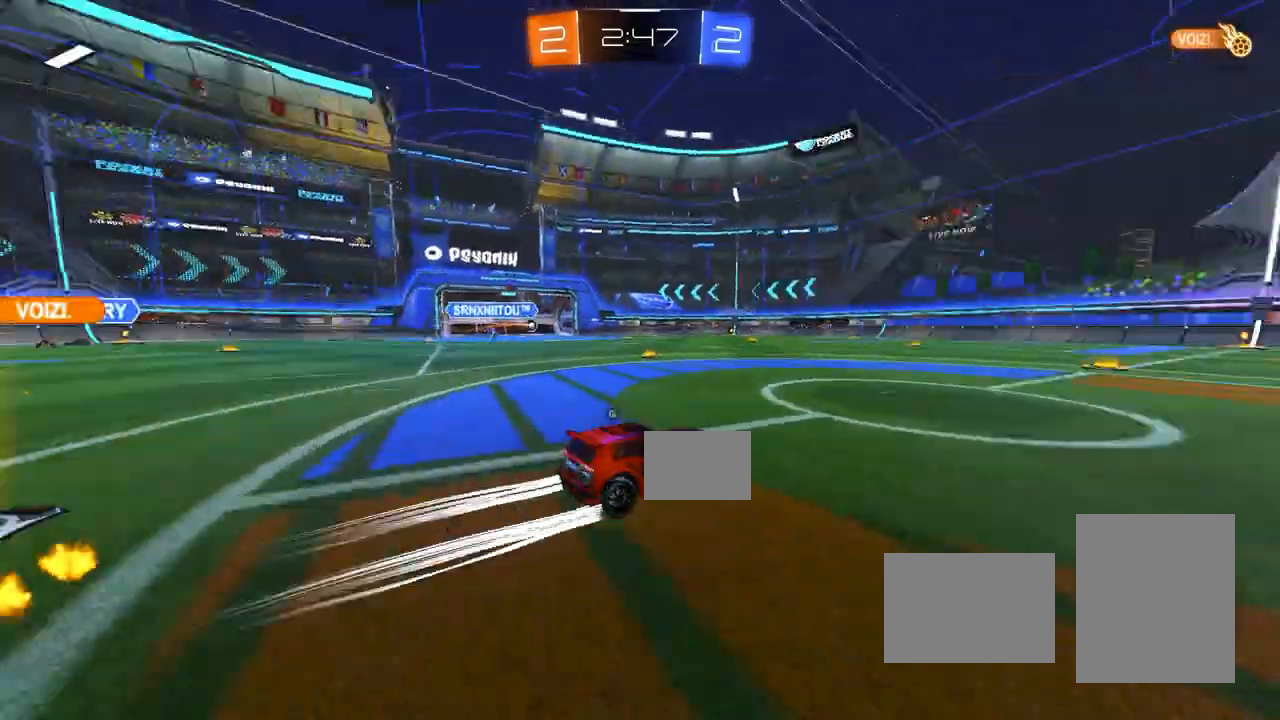
{"buttons": ["R2"], "left_stick": "center", "events": [[100, "SQUARE", "up"]]}
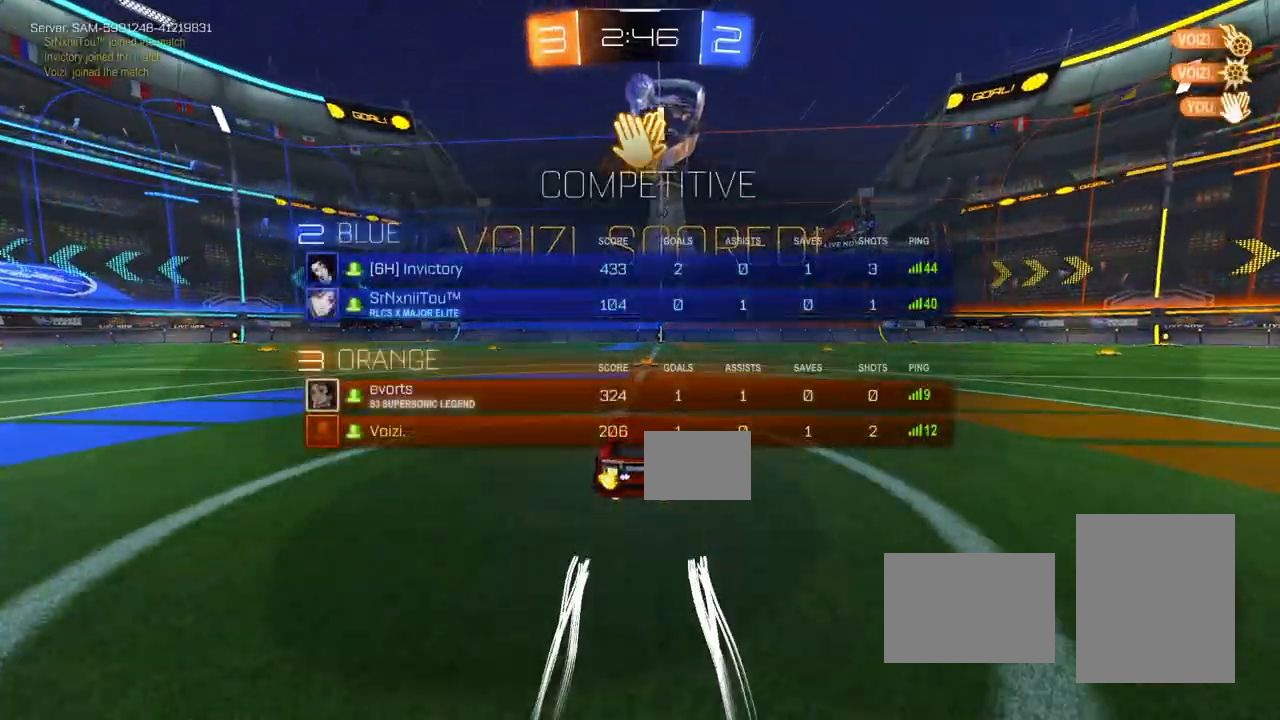
{"buttons": ["R2"], "left_stick": "up", "events": [[350, "CROSS", "down"], [450, "CROSS", "up"], [500, "left_stick", "up"]]}
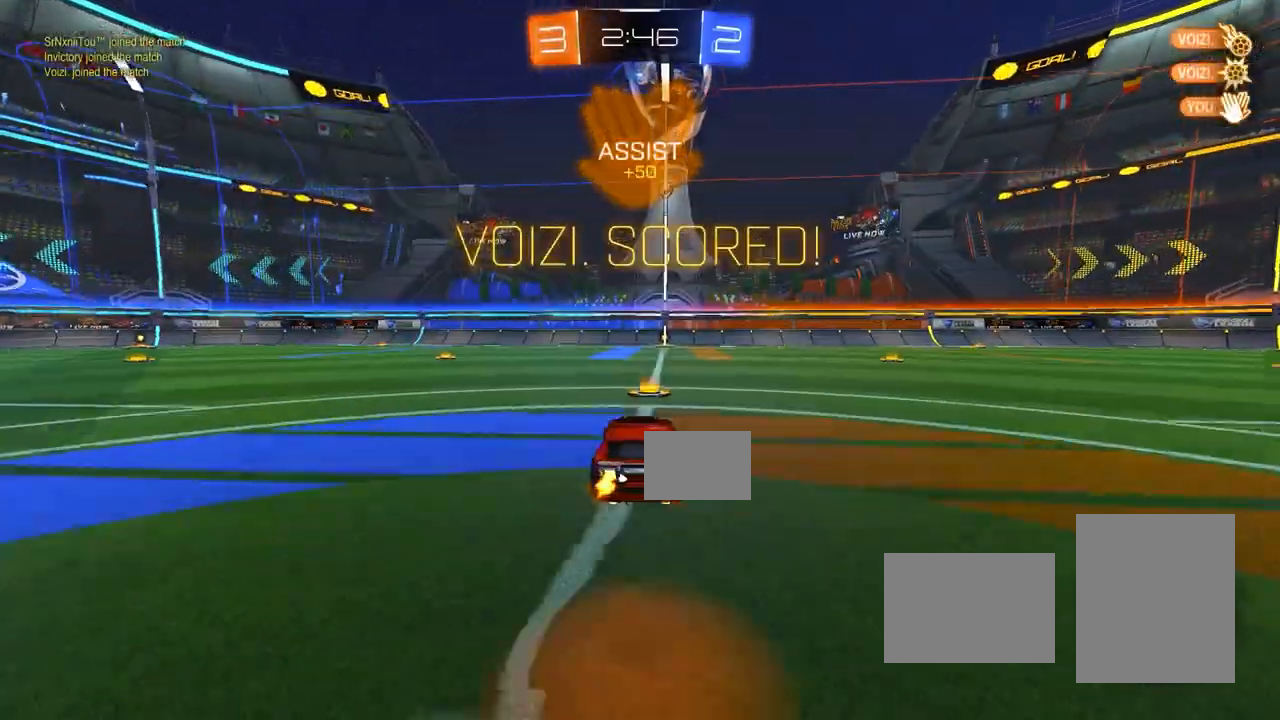
{"buttons": ["L1"], "left_stick": "up-left", "events": [[83, "left_stick", "center"], [233, "left_stick", "down"], [250, "R2", "up"], [283, "SQUARE", "down"], [367, "SQUARE", "up"], [433, "L1", "down"], [433, "left_stick", "up-left"]]}
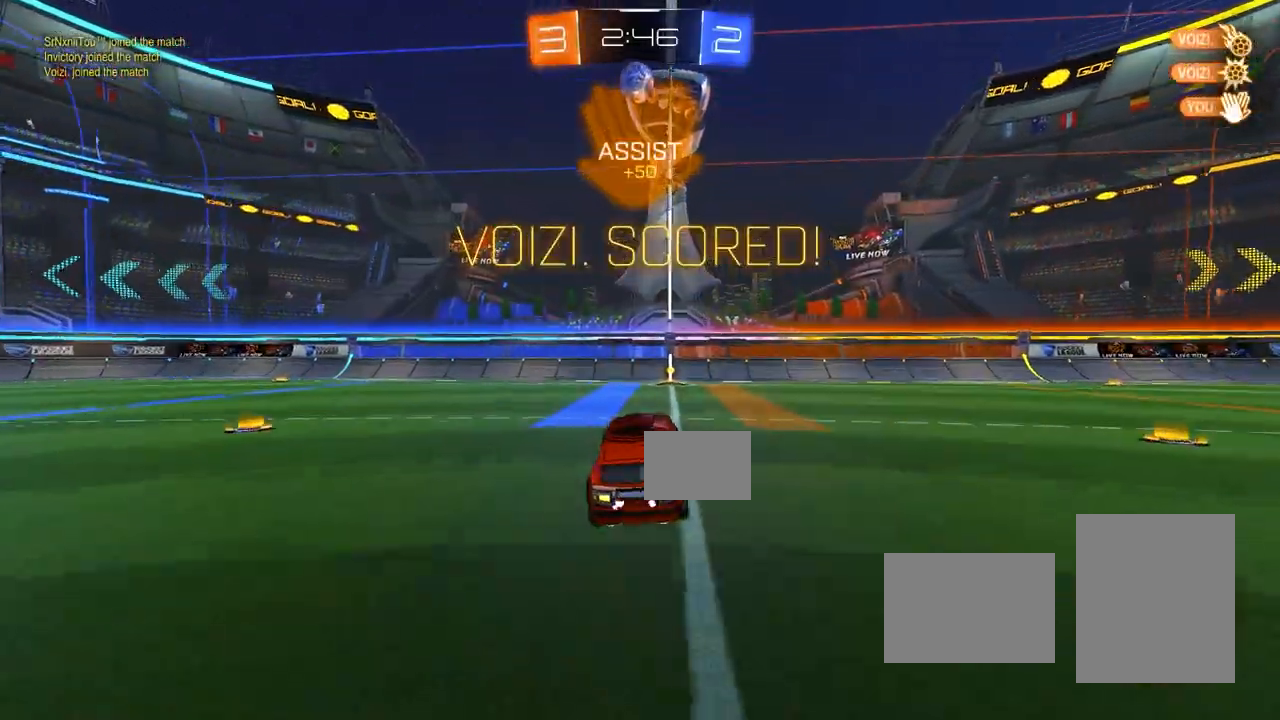
{"buttons": ["L1"], "left_stick": "up", "events": [[50, "left_stick", "center"], [333, "left_stick", "right"], [400, "CROSS", "down"], [483, "CROSS", "up"], [500, "left_stick", "up"]]}
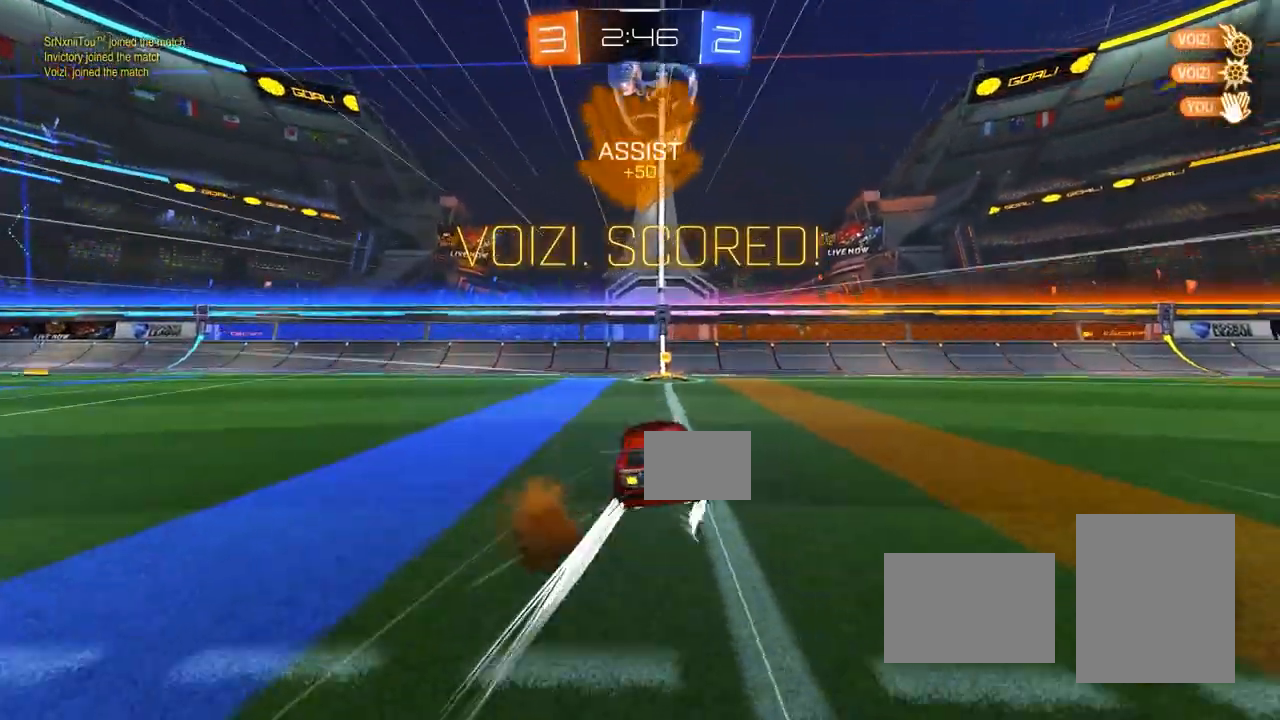
{"buttons": ["CROSS", "CIRCLE", "L1", "R2"], "left_stick": "up-left", "events": [[50, "CROSS", "down"], [50, "L1", "up"], [50, "left_stick", "left"], [100, "CROSS", "up"], [267, "CIRCLE", "down"], [267, "R2", "down"], [383, "L1", "down"], [383, "left_stick", "up-left"], [433, "CROSS", "down"]]}
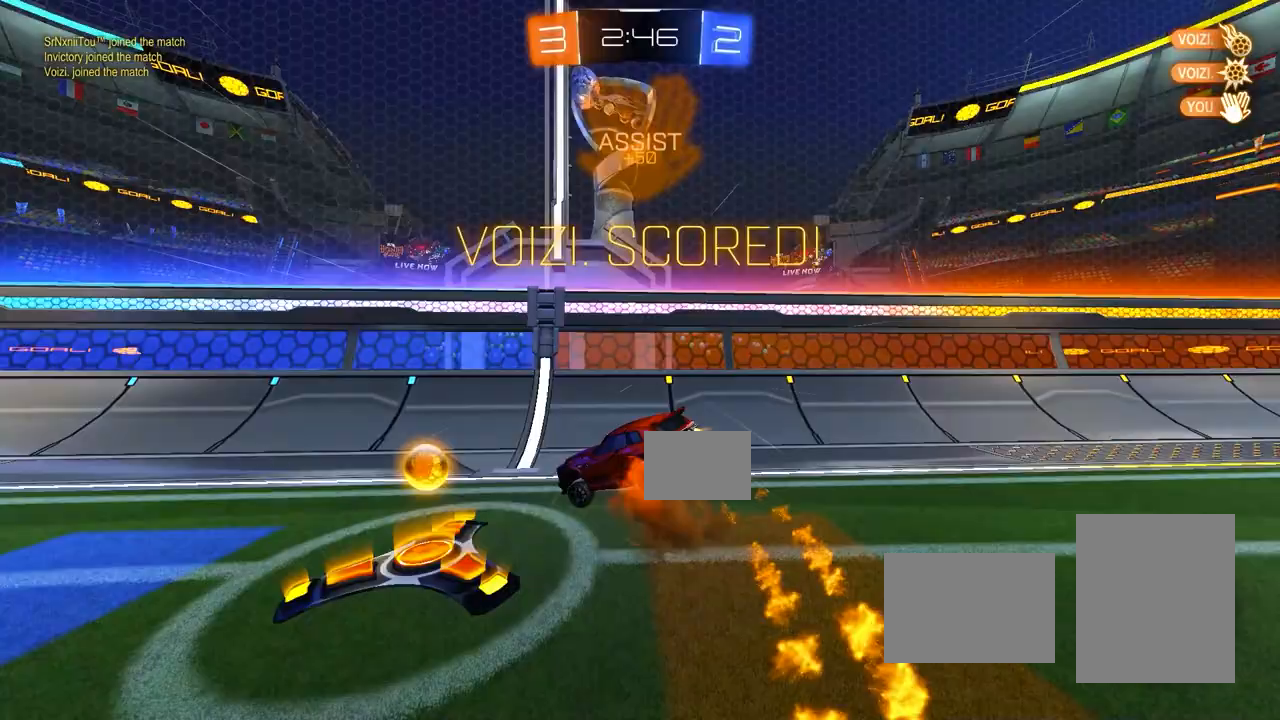
{"buttons": ["CIRCLE", "R2"], "left_stick": "down", "events": [[50, "CROSS", "up"], [67, "L1", "up"], [67, "left_stick", "down"], [100, "CIRCLE", "up"], [117, "CIRCLE", "down"]]}
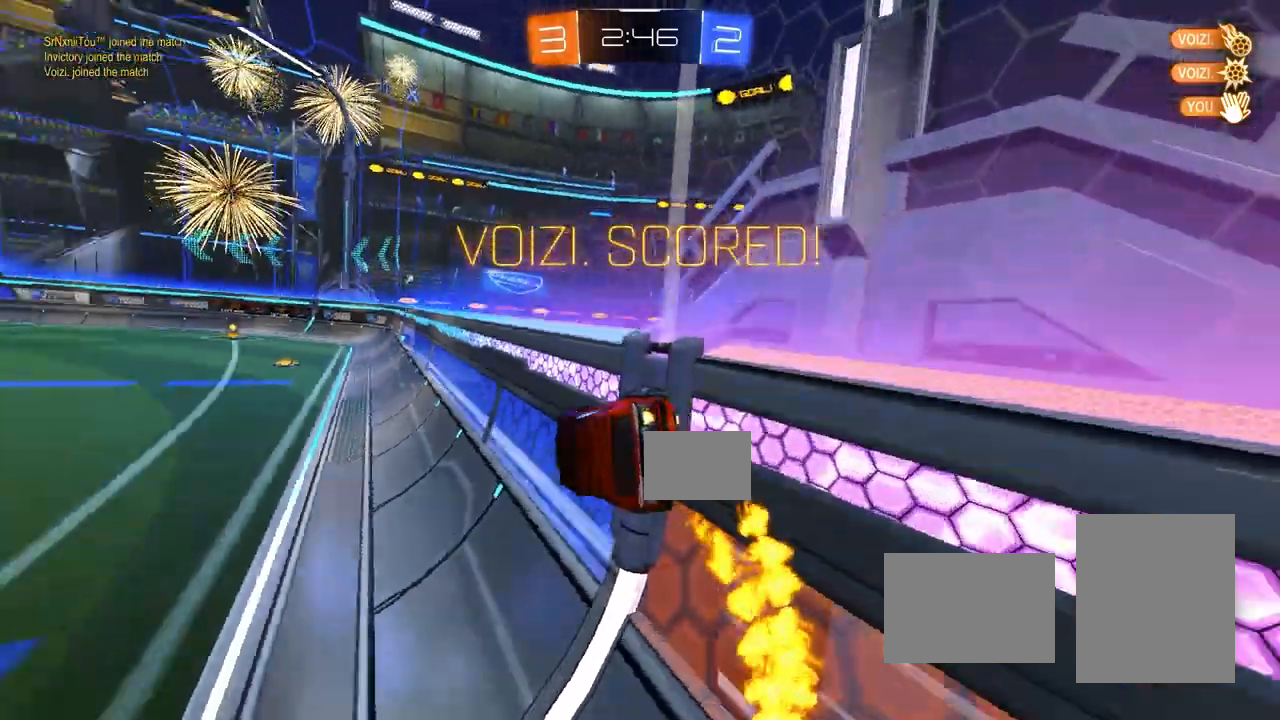
{"buttons": ["CIRCLE", "R2"], "left_stick": "down-right"}
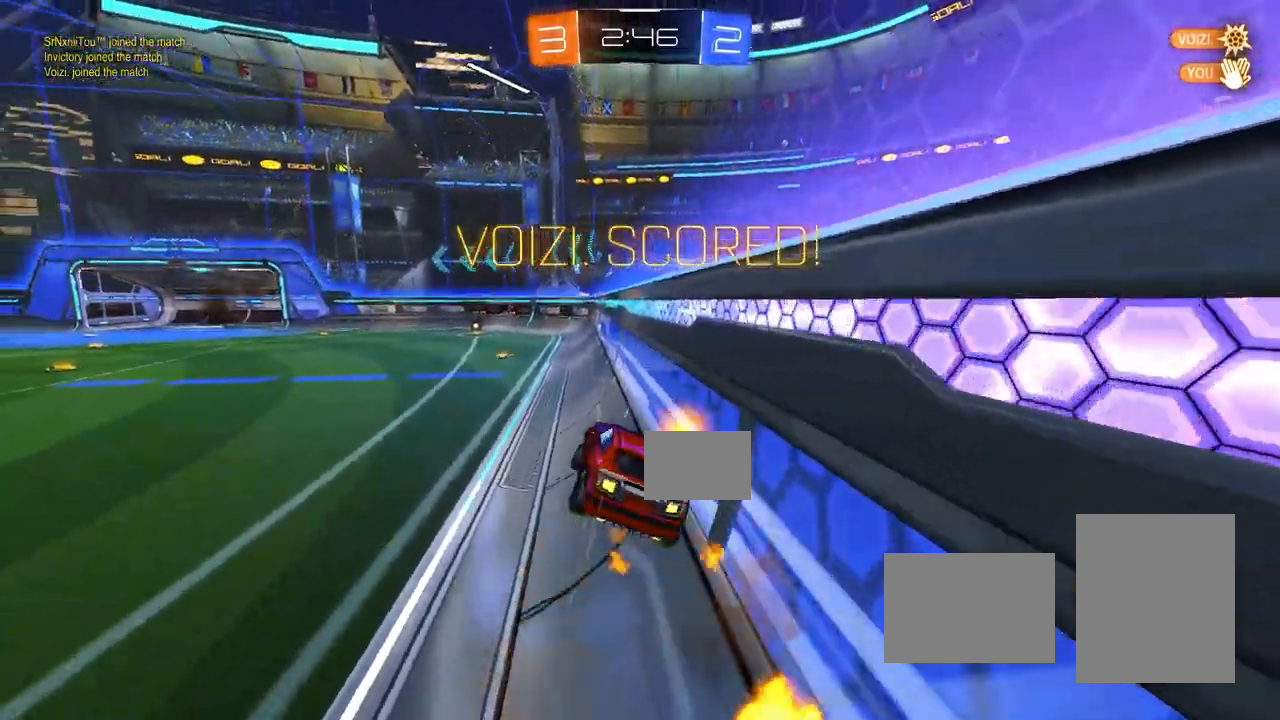
{"buttons": [], "left_stick": "center", "events": [[83, "left_stick", "center"], [267, "R2", "up"], [400, "CIRCLE", "up"]]}
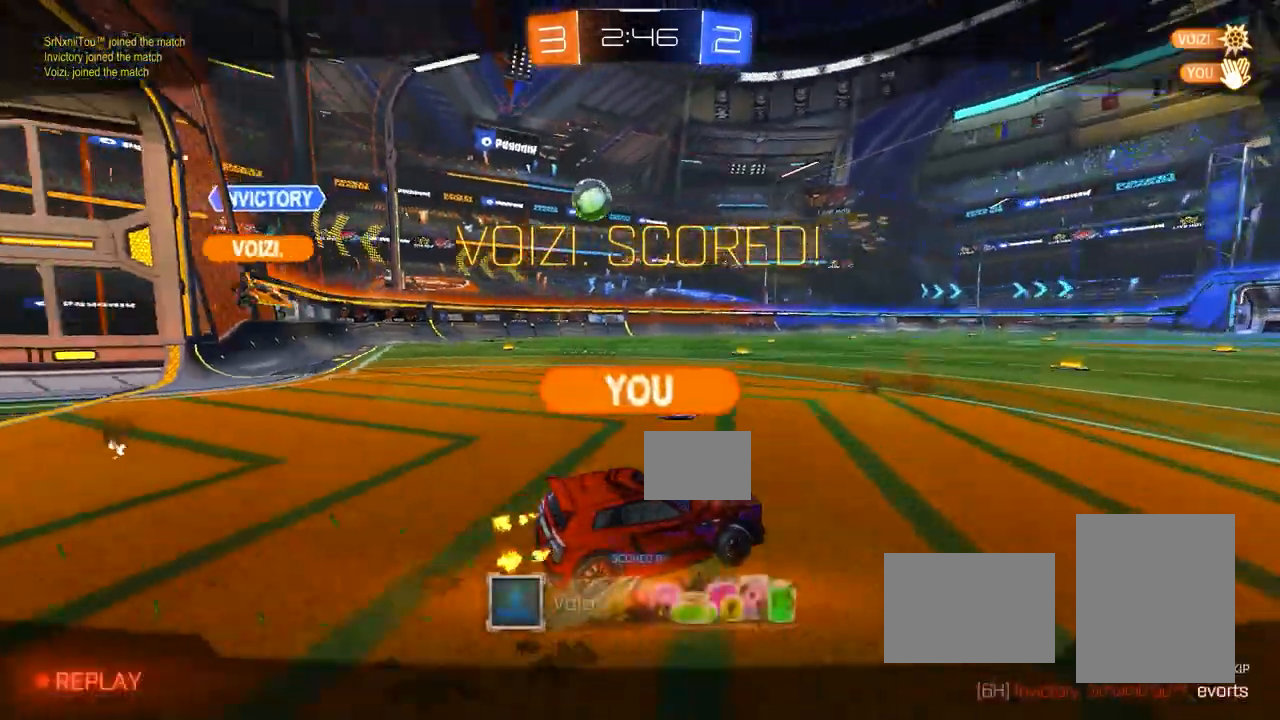
{"buttons": [], "left_stick": "center", "events": []}
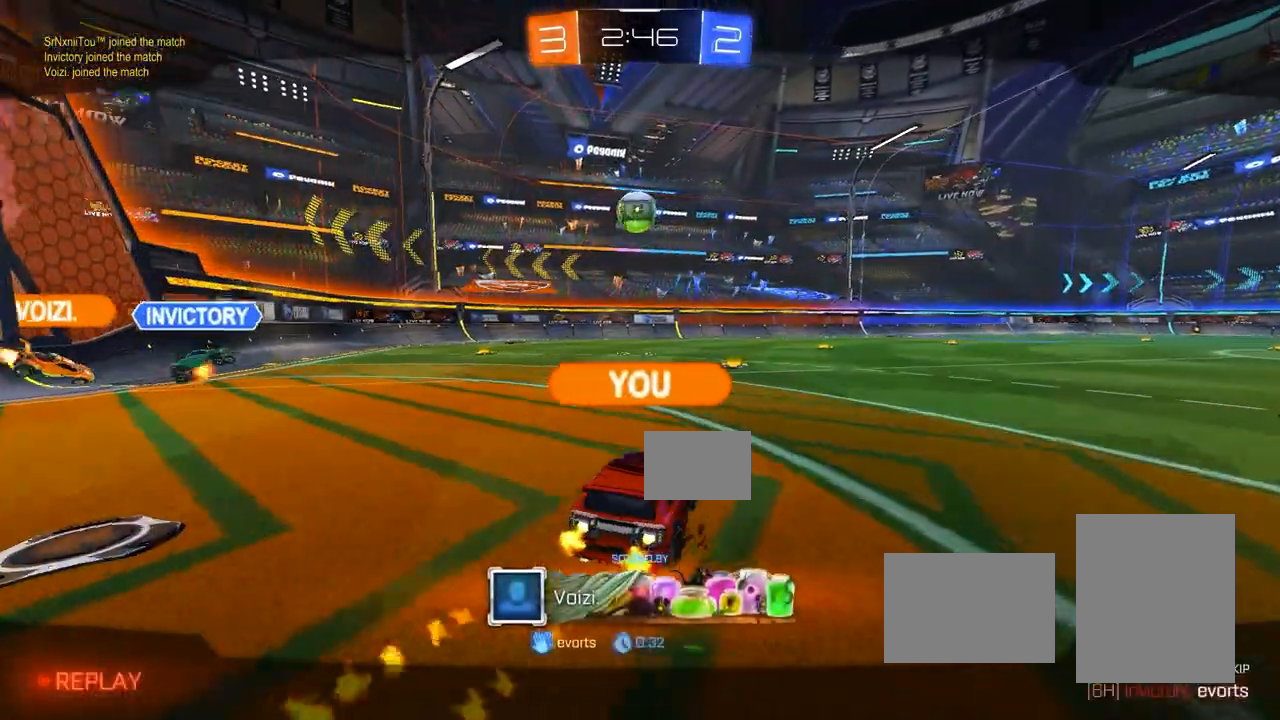
{"buttons": [], "left_stick": "center", "events": []}
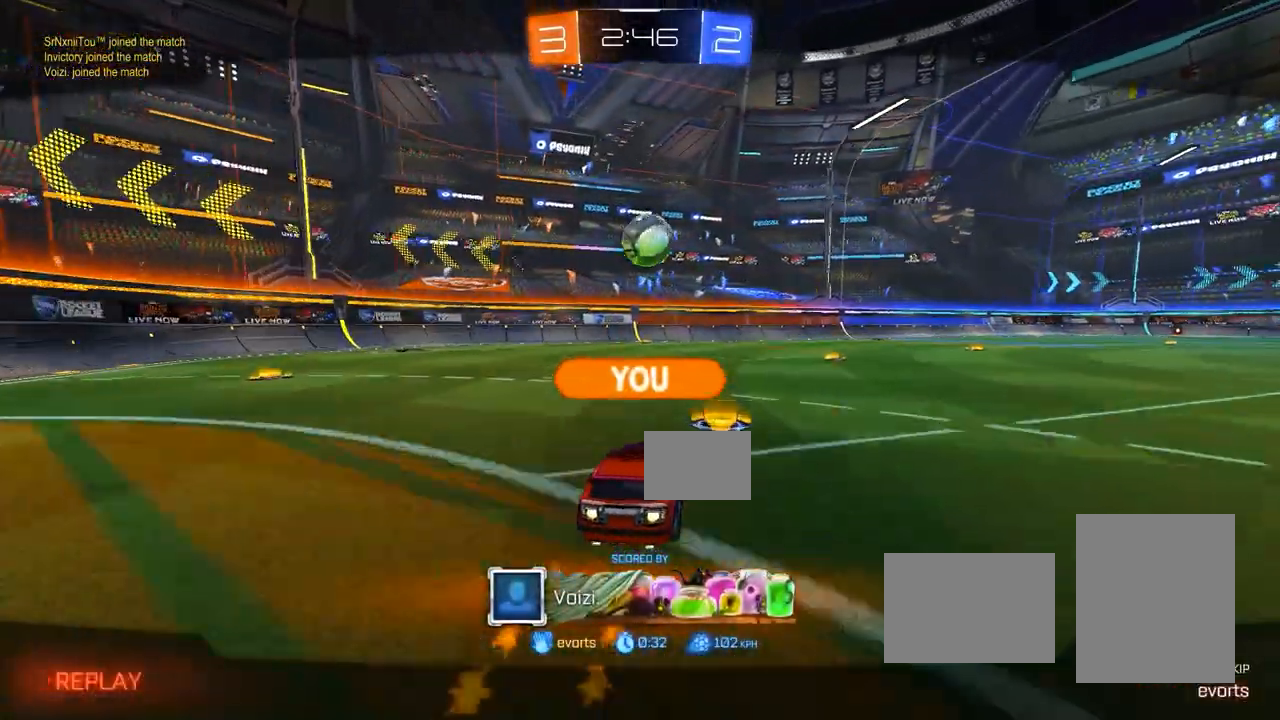
{"buttons": [], "left_stick": "center", "events": [[233, "SQUARE", "down"], [250, "SQUARE", "up"]]}
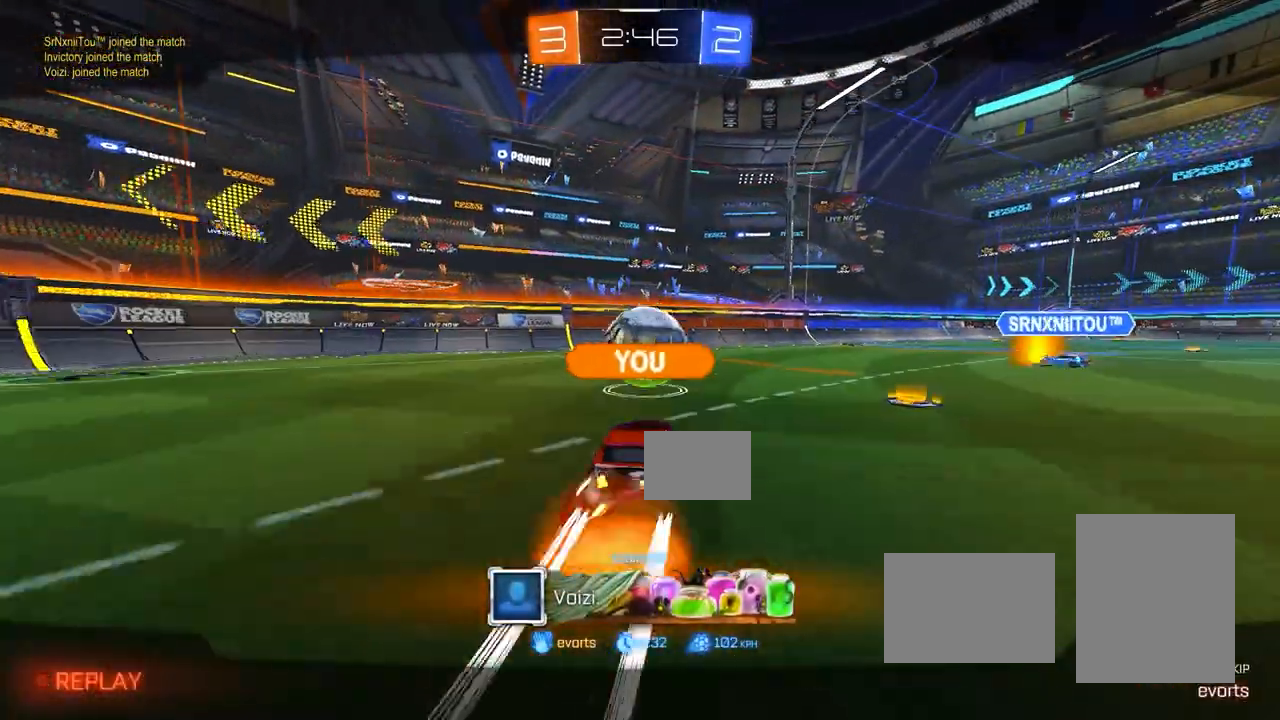
{"buttons": [], "left_stick": "center", "events": []}
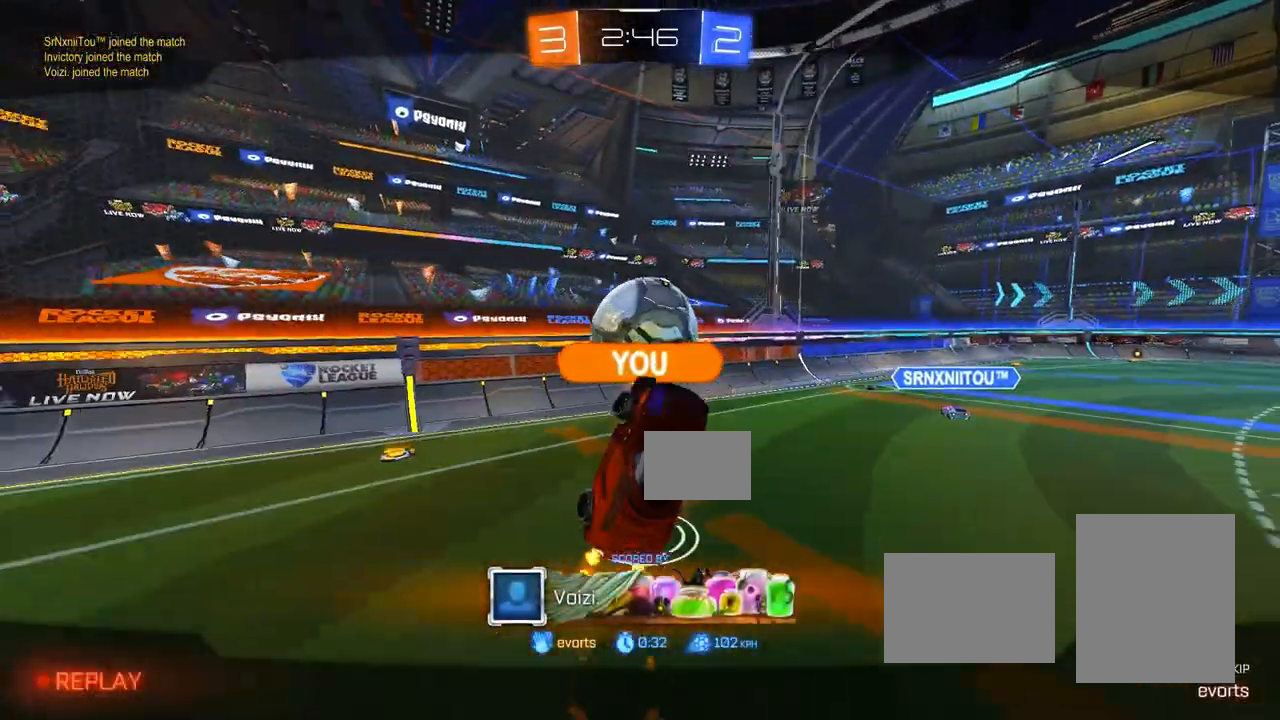
{"buttons": [], "left_stick": "center", "events": []}
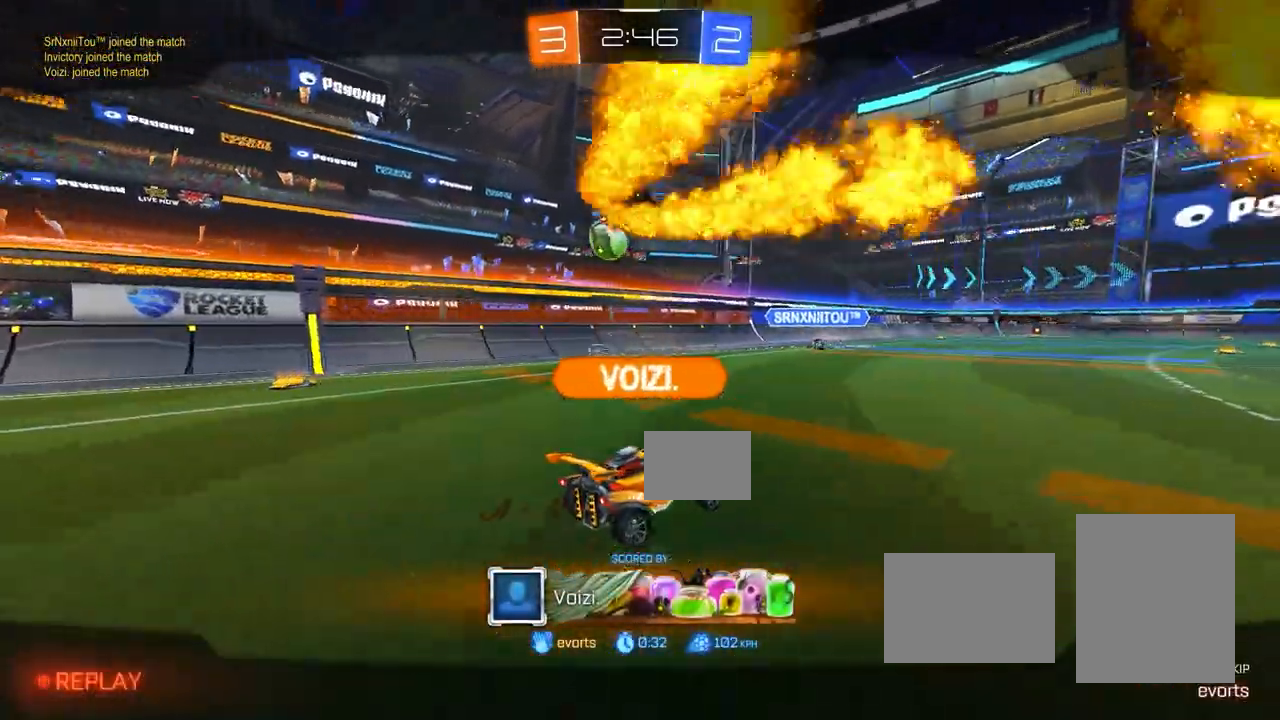
{"buttons": [], "left_stick": "center", "events": []}
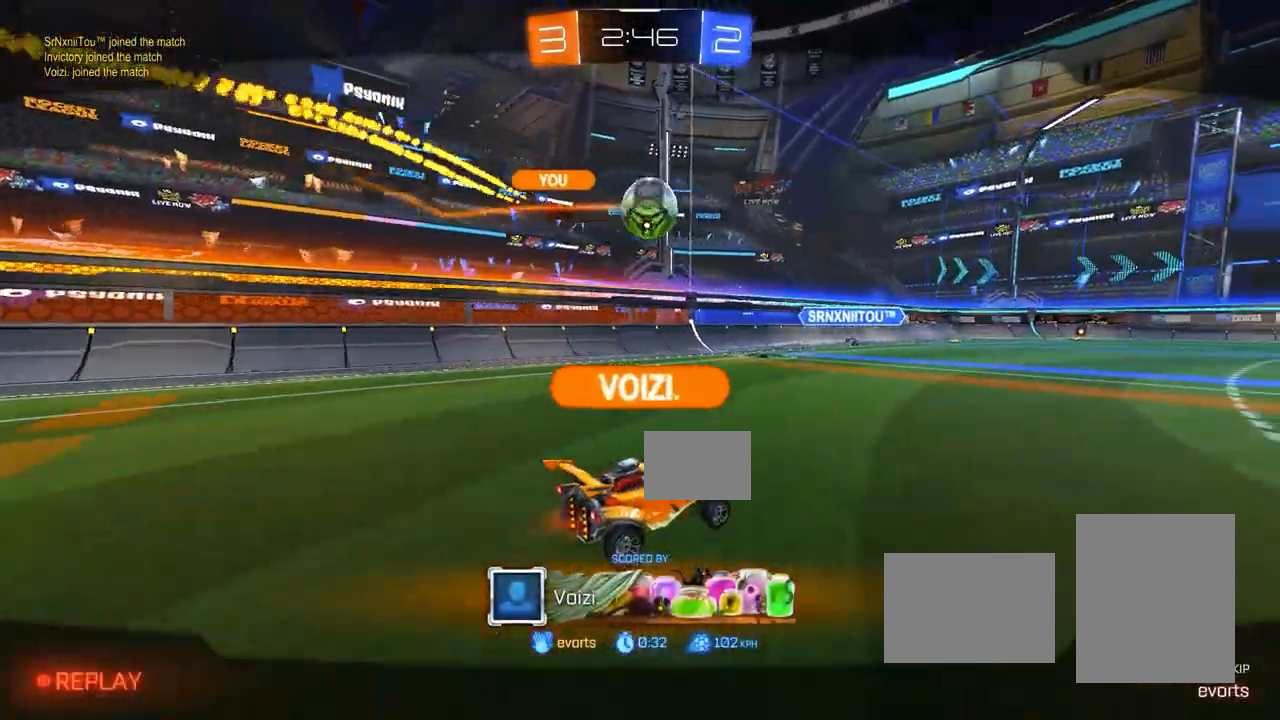
{"buttons": [], "left_stick": "center", "events": []}